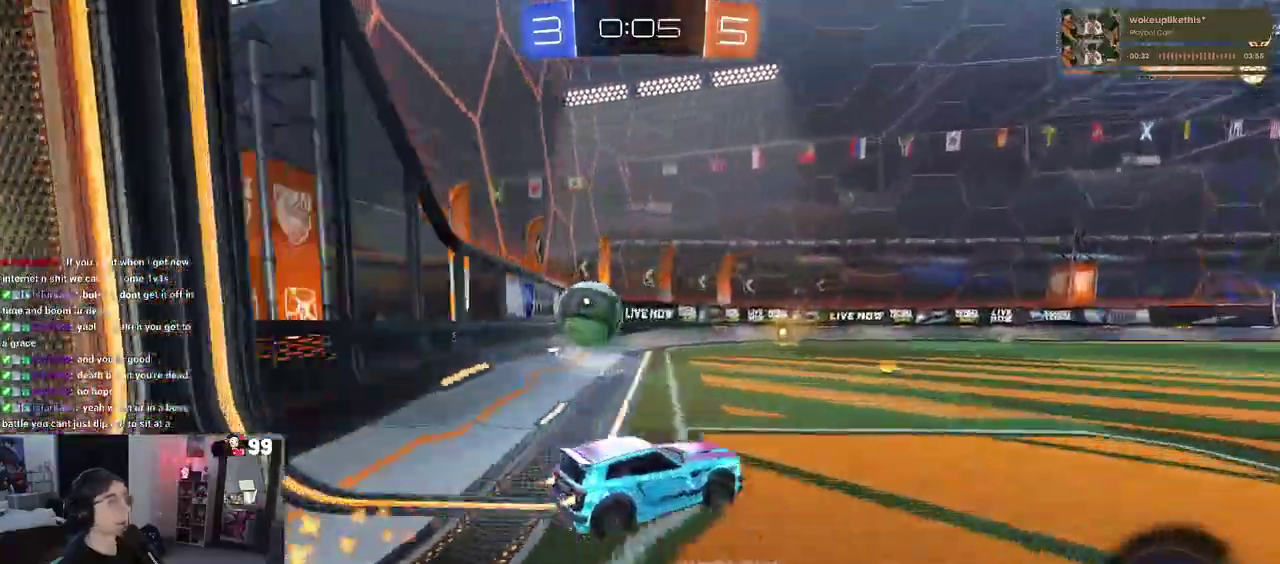
Gameplay with a controller (PlayStation layout); each line is a JSON object with the inputs held at the frame after it. "events" lists button and stick changes between this image and that frame as [ms after this image, input, new state], when the widget could be followed in between. This document gives stick clicks only as held states, not as events. Not read: L1 R1.
{"buttons": ["R2"], "left_stick": "center", "right_stick": "center", "events": [[67, "left_stick", "left"], [283, "left_stick", "center"]]}
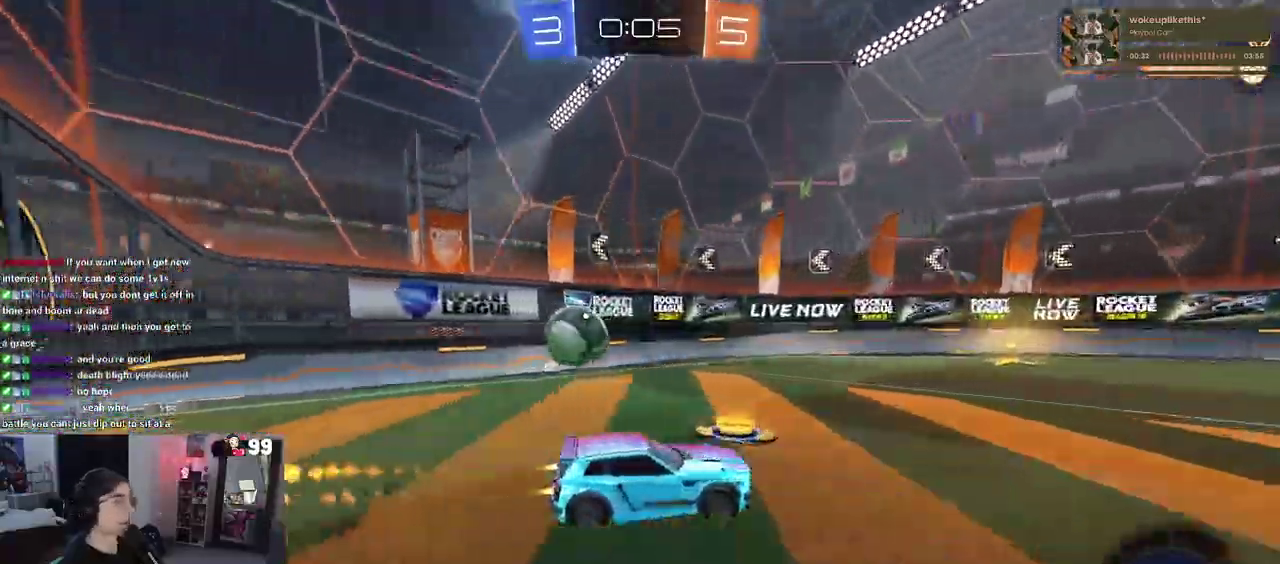
{"buttons": ["R2"], "left_stick": "left", "right_stick": "center", "events": [[17, "left_stick", "left"], [217, "left_stick", "center"], [300, "left_stick", "left"], [317, "SQUARE", "down"], [467, "SQUARE", "up"]]}
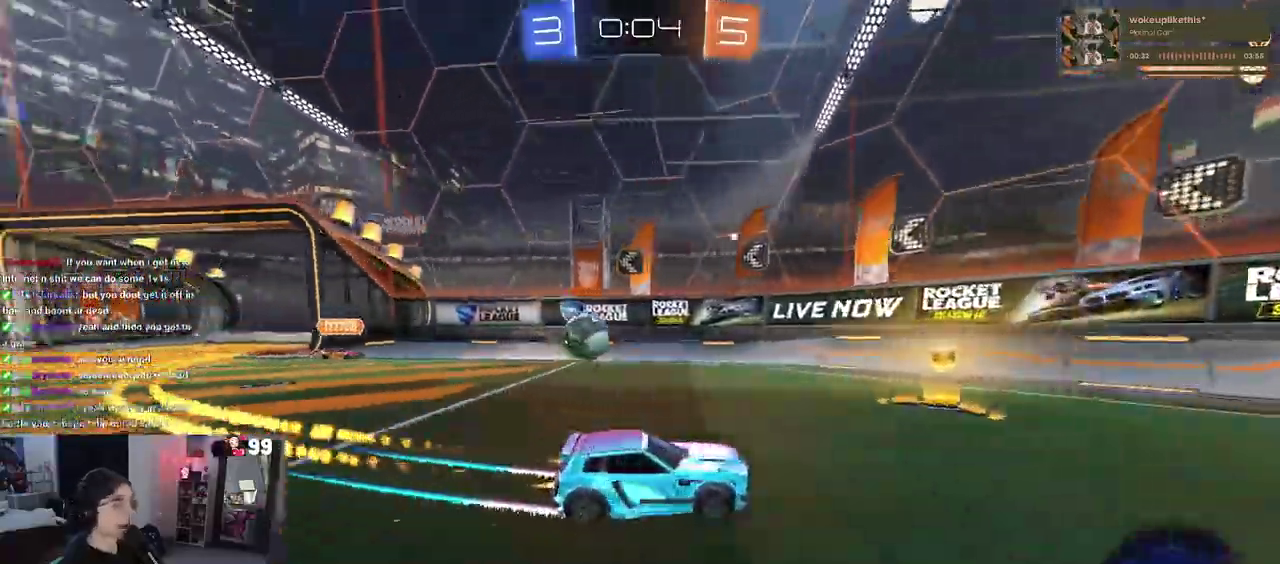
{"buttons": ["L2", "R2"], "left_stick": "left", "right_stick": "center", "events": [[300, "L2", "down"], [300, "R2", "up"], [467, "R2", "down"]]}
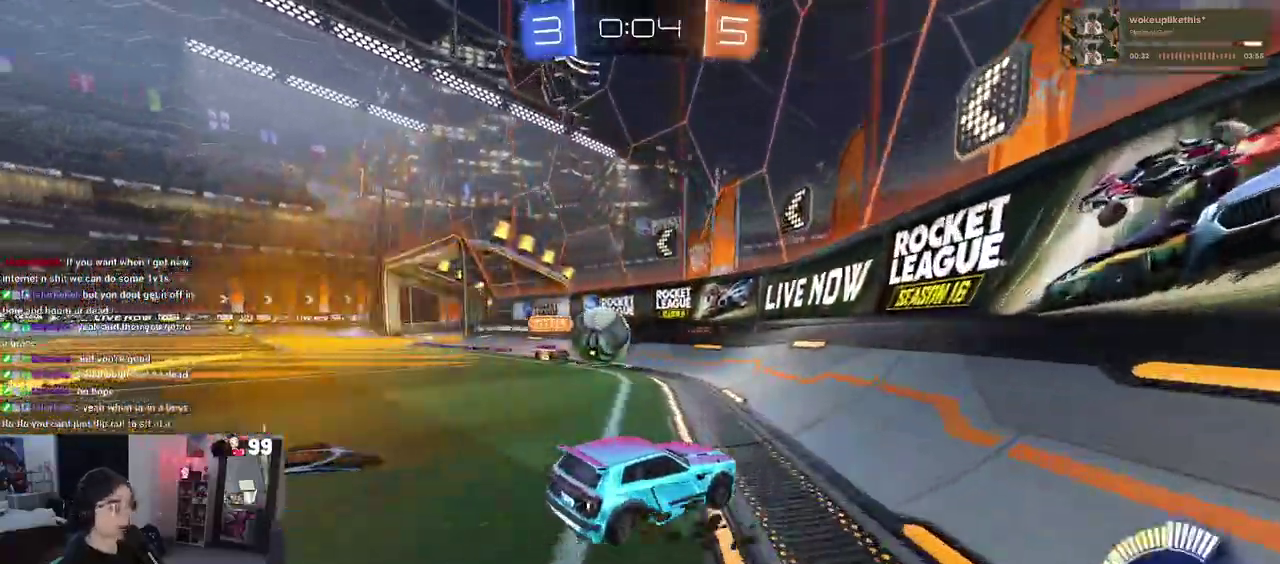
{"buttons": ["R2"], "left_stick": "center", "right_stick": "center", "events": [[83, "L2", "up"], [200, "CROSS", "down"], [250, "left_stick", "center"], [317, "left_stick", "right"], [333, "CROSS", "up"], [383, "left_stick", "center"]]}
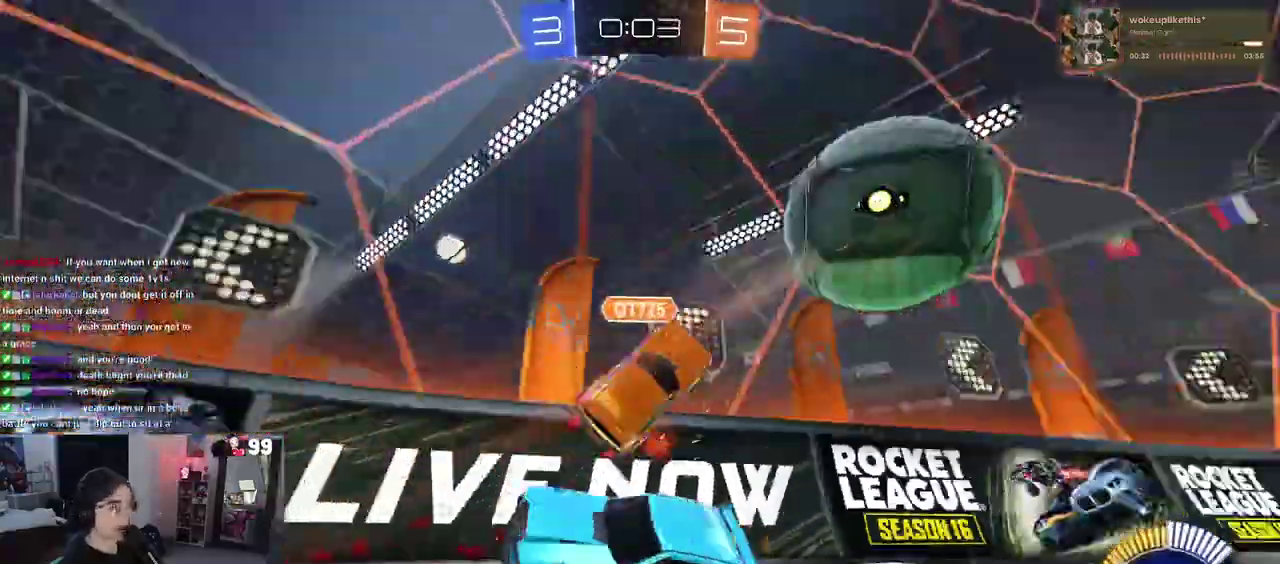
{"buttons": ["R2"], "left_stick": "up-left", "right_stick": "center", "events": [[83, "left_stick", "up-left"]]}
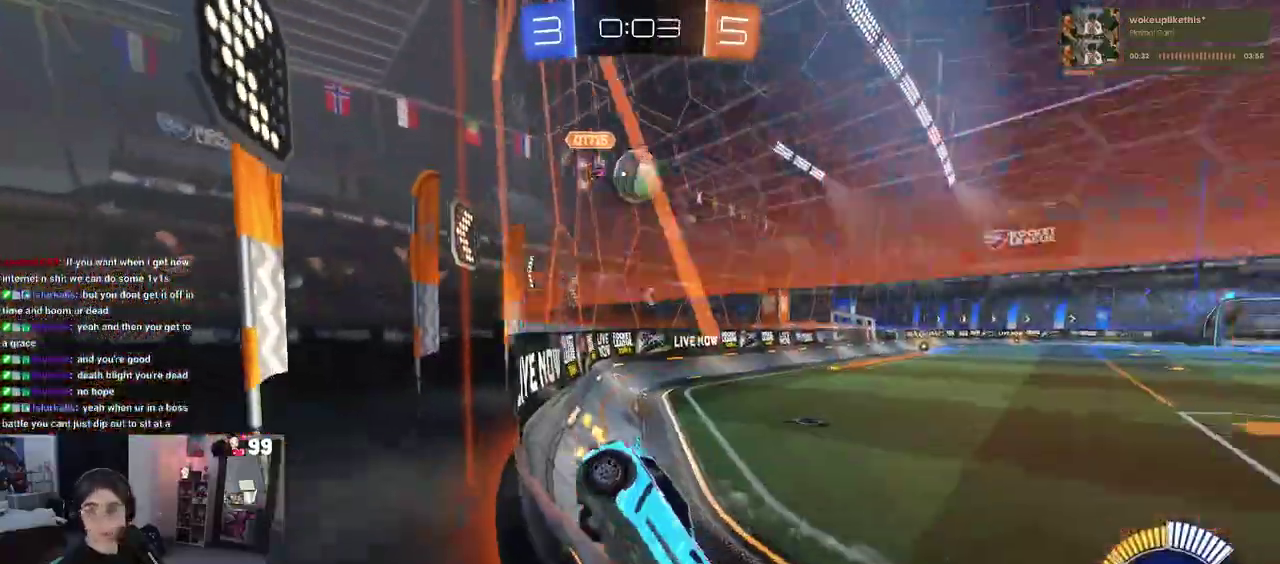
{"buttons": ["R2"], "left_stick": "center", "right_stick": "center", "events": [[200, "left_stick", "left"], [433, "left_stick", "center"]]}
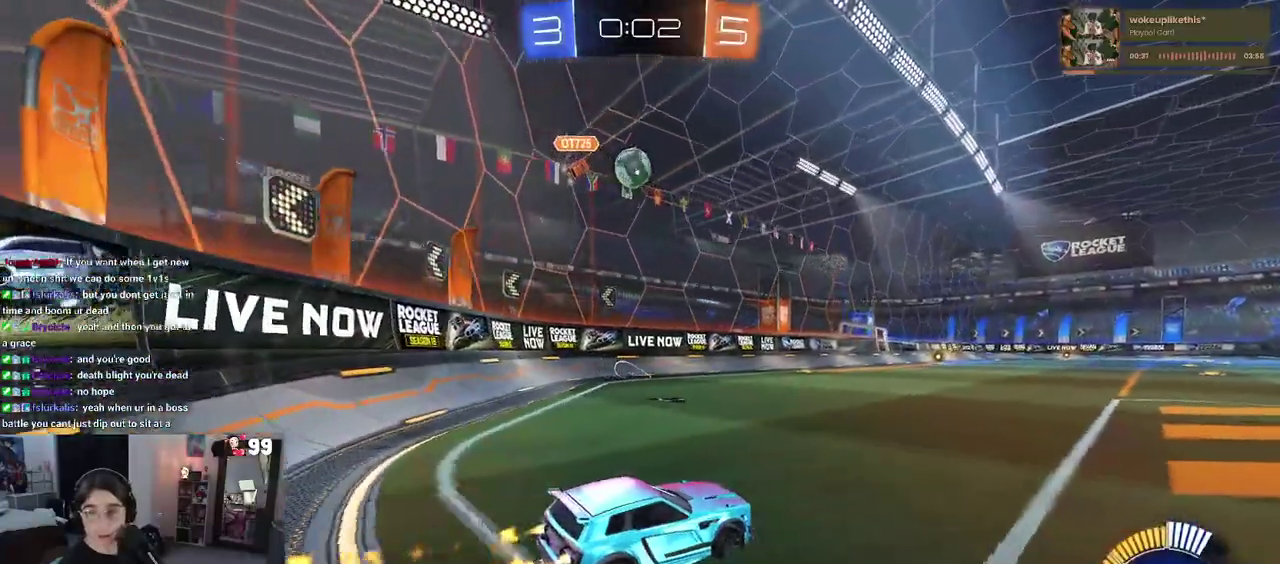
{"buttons": ["SQUARE", "R2"], "left_stick": "down-left", "right_stick": "center", "events": [[33, "CROSS", "down"], [117, "left_stick", "up-left"], [133, "CROSS", "up"], [200, "CROSS", "down"], [250, "SQUARE", "down"], [300, "CROSS", "up"], [300, "left_stick", "down"], [500, "left_stick", "down-left"]]}
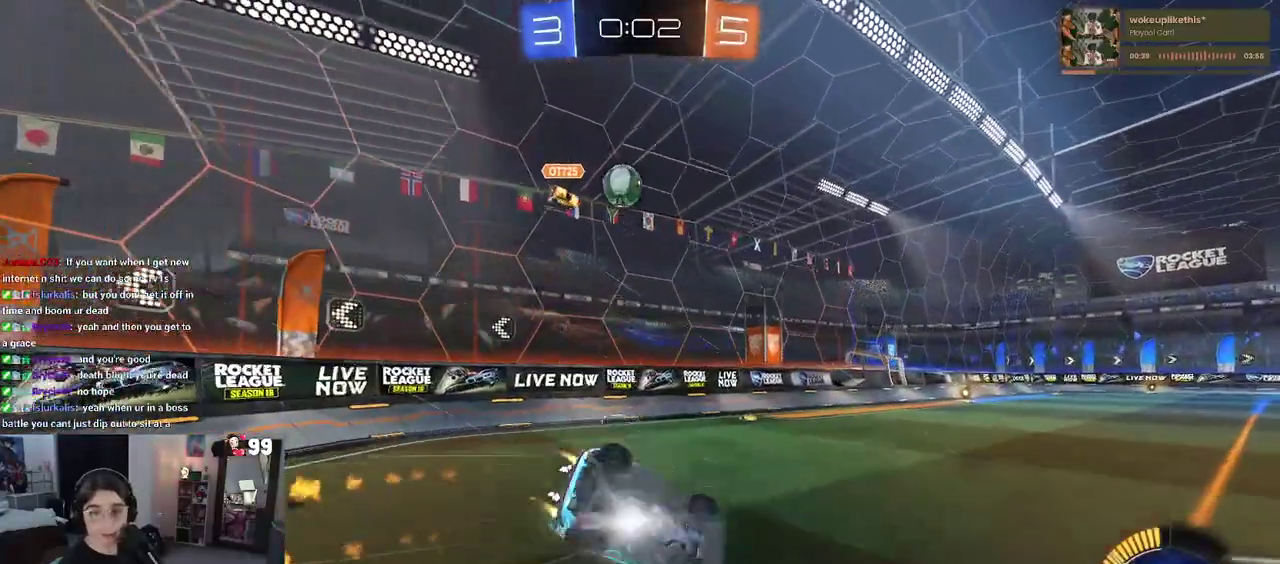
{"buttons": ["SQUARE", "R2"], "left_stick": "down-left", "right_stick": "center", "events": []}
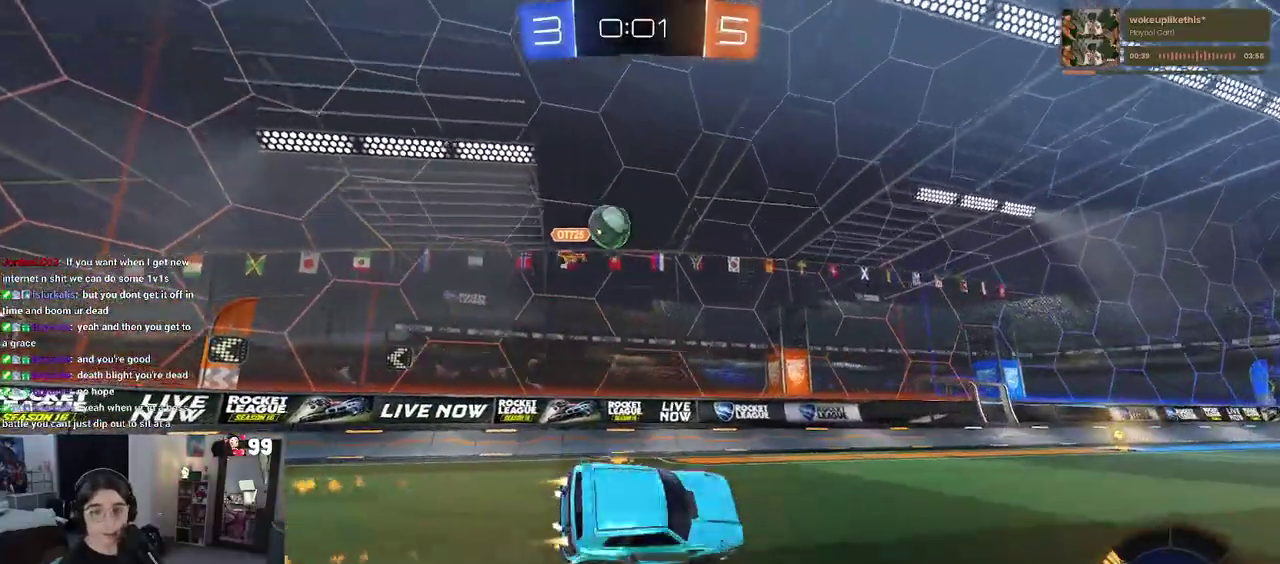
{"buttons": ["R2"], "left_stick": "center", "right_stick": "center", "events": [[17, "left_stick", "down"], [50, "SQUARE", "up"], [100, "left_stick", "down-right"], [200, "left_stick", "center"]]}
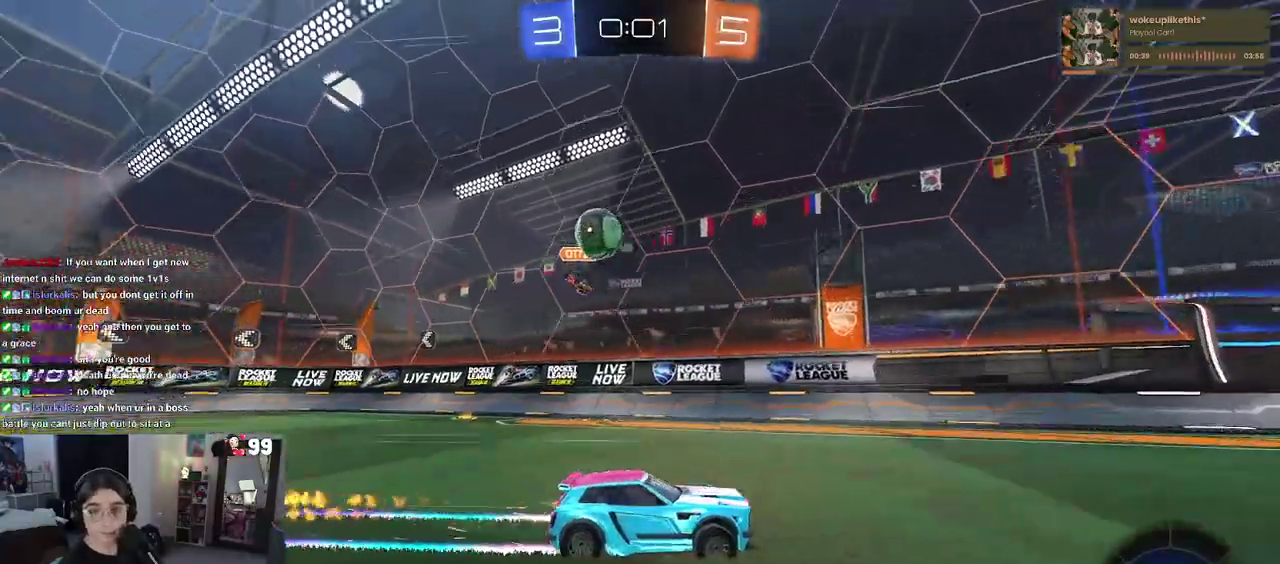
{"buttons": ["R2"], "left_stick": "center", "right_stick": "center", "events": []}
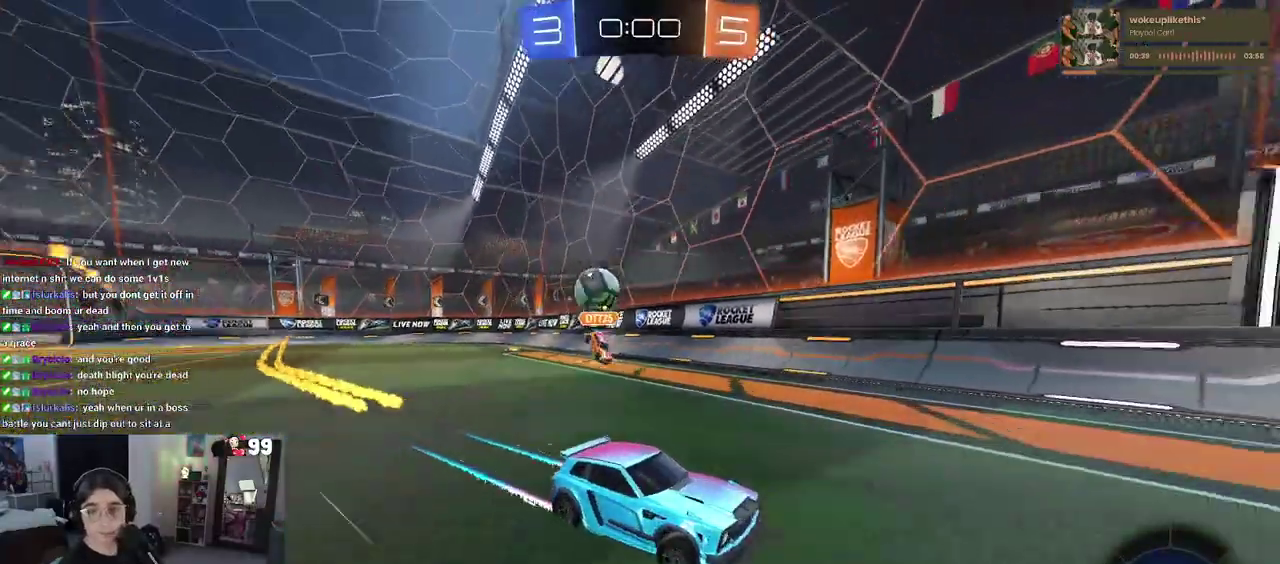
{"buttons": ["R2"], "left_stick": "center", "right_stick": "center", "events": []}
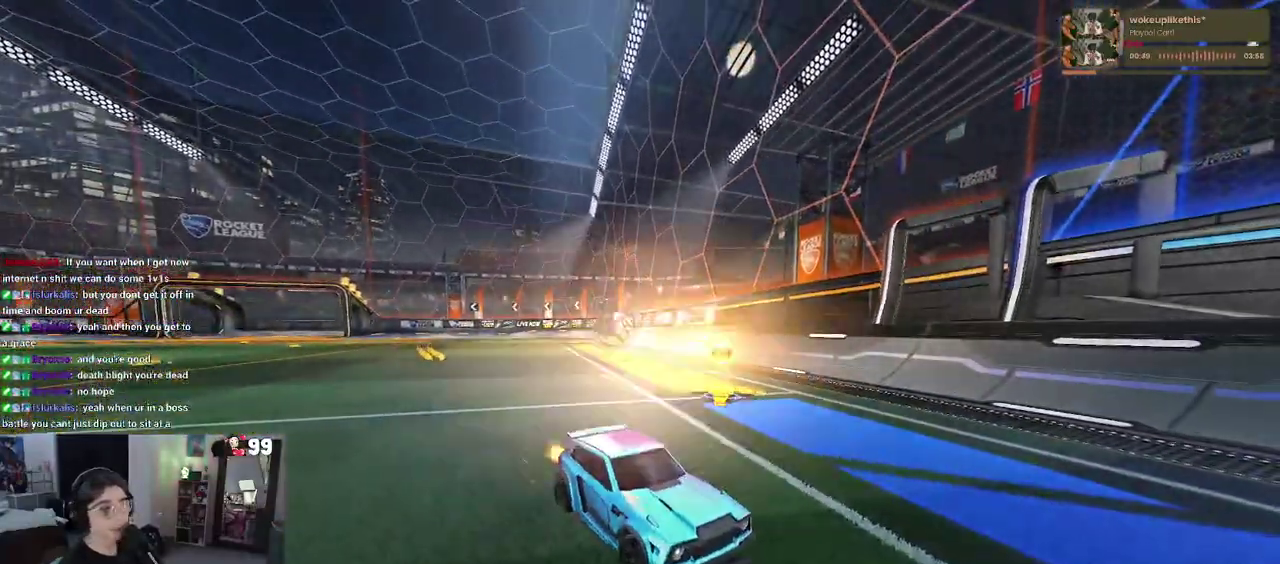
{"buttons": ["DPAD_DOWN", "START"], "left_stick": "center", "right_stick": "center", "events": [[250, "R2", "up"], [400, "START", "down"], [467, "DPAD_DOWN", "down"]]}
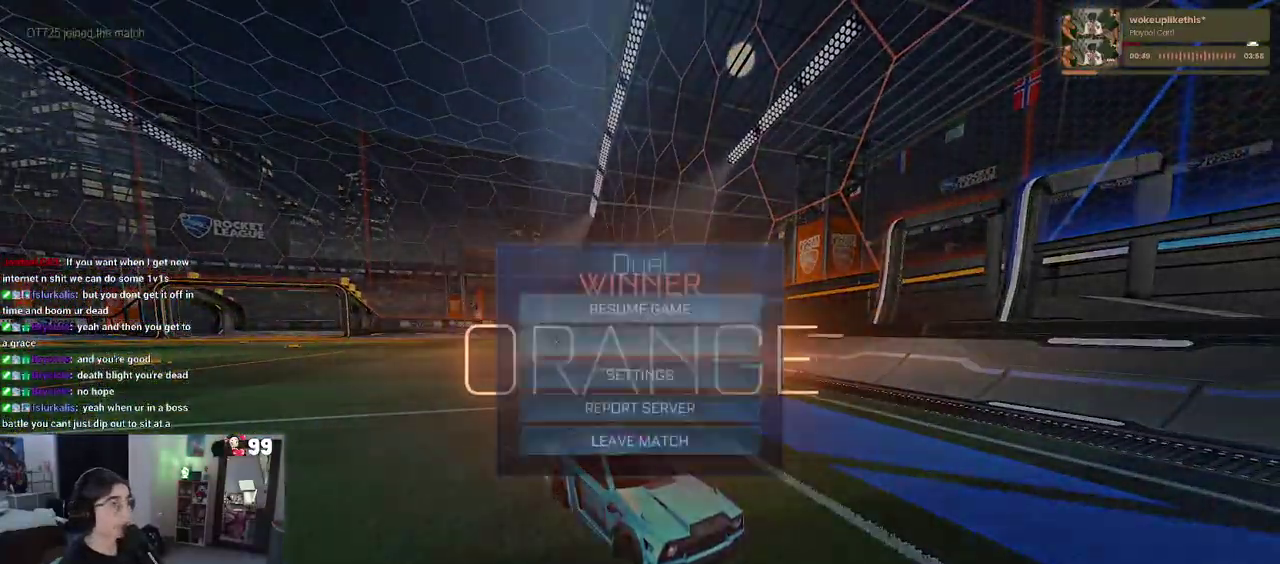
{"buttons": [], "left_stick": "center", "right_stick": "center", "events": [[17, "START", "up"], [383, "DPAD_DOWN", "up"]]}
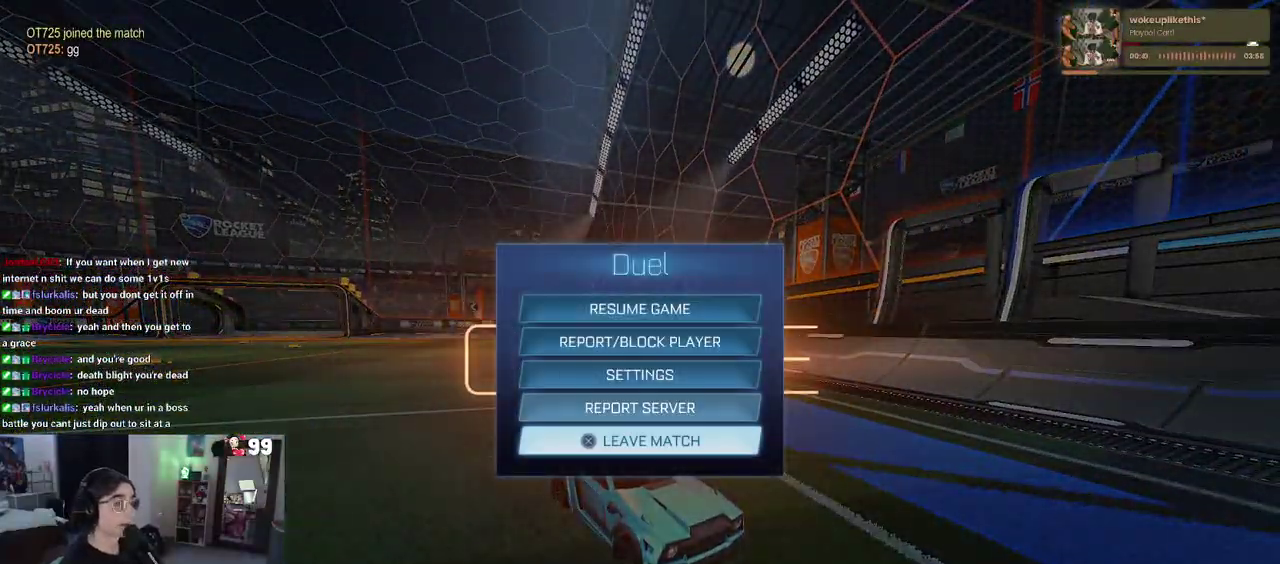
{"buttons": [], "left_stick": "center", "right_stick": "center", "events": [[117, "CROSS", "down"], [183, "CROSS", "up"], [333, "DPAD_LEFT", "down"], [400, "DPAD_LEFT", "up"]]}
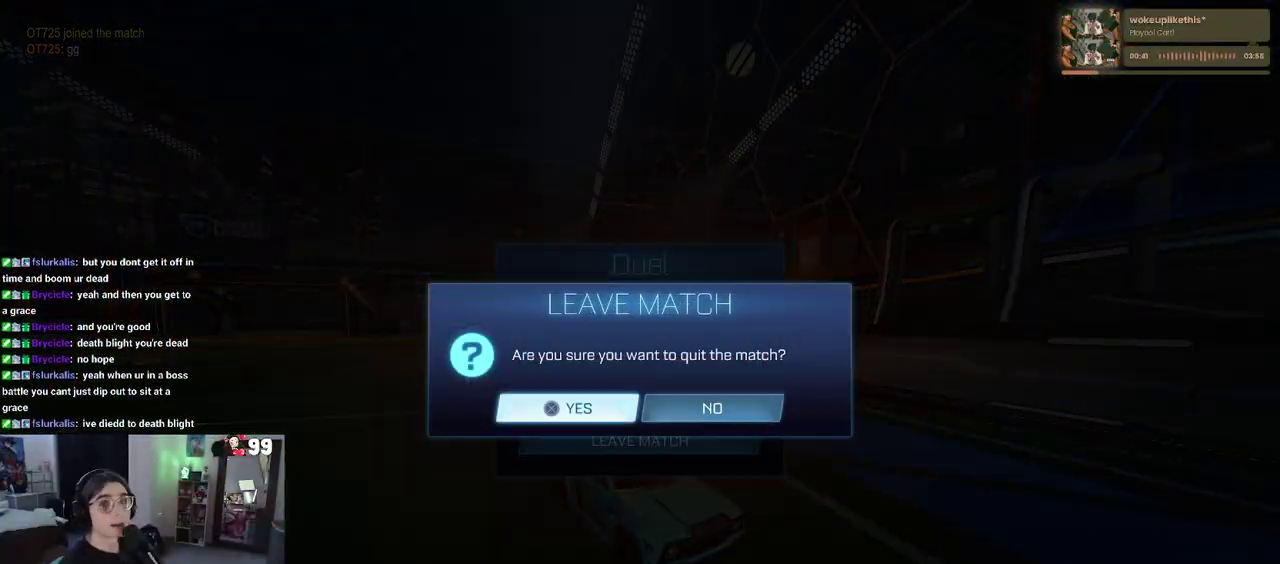
{"buttons": [], "left_stick": "center", "right_stick": "center", "events": [[217, "CROSS", "down"], [350, "CROSS", "up"]]}
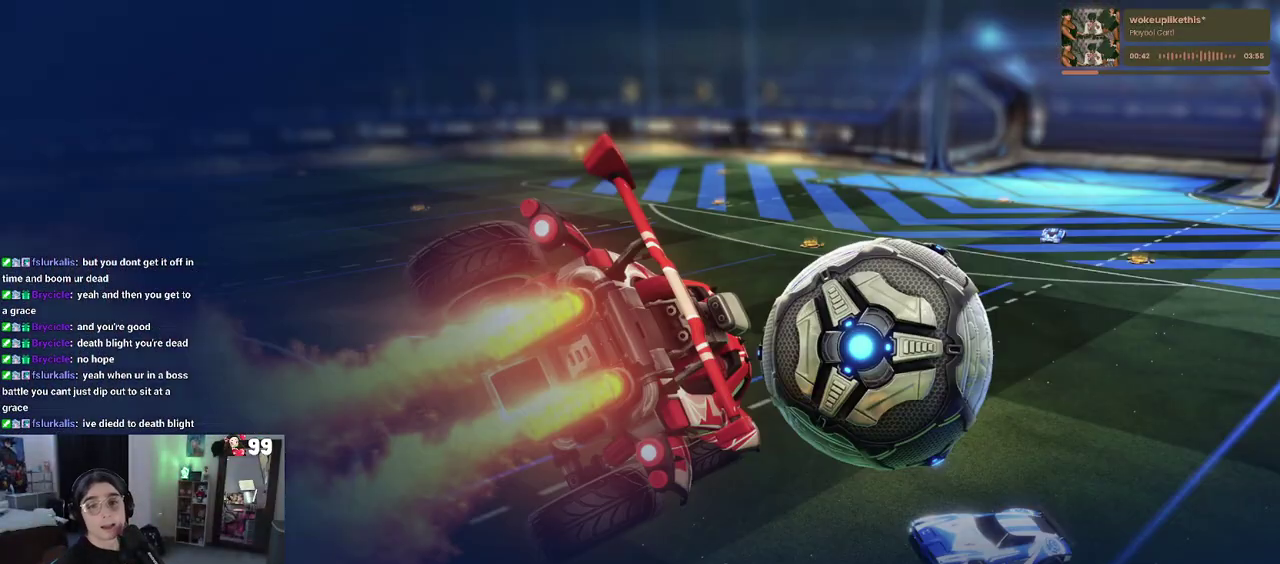
{"buttons": [], "left_stick": "center", "right_stick": "center", "events": []}
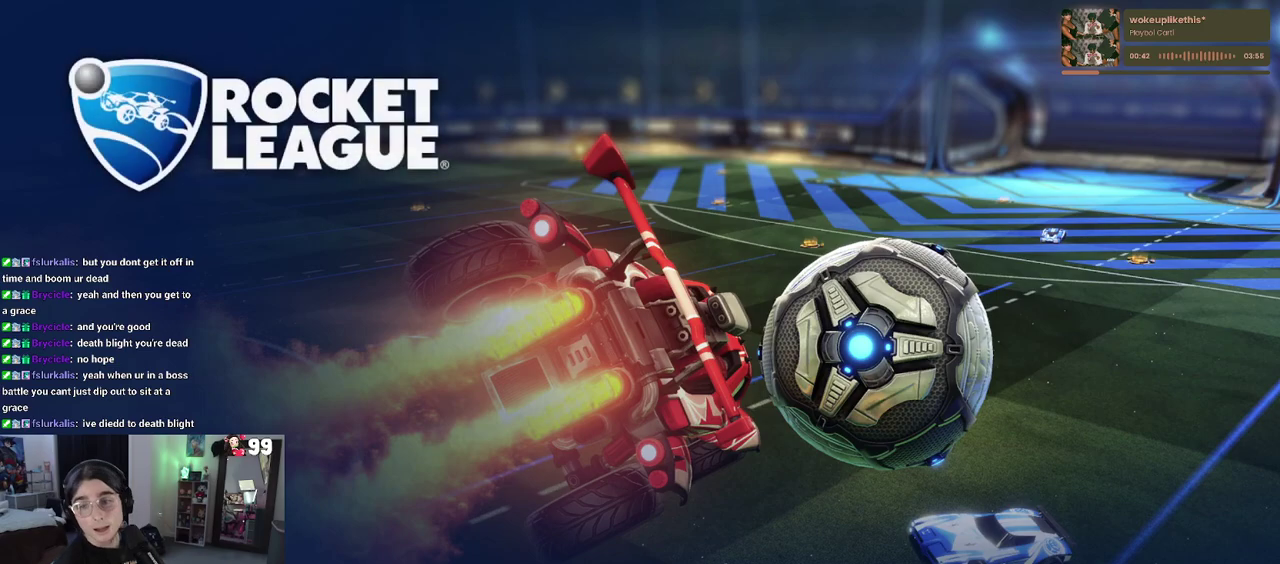
{"buttons": [], "left_stick": "center", "right_stick": "center", "events": []}
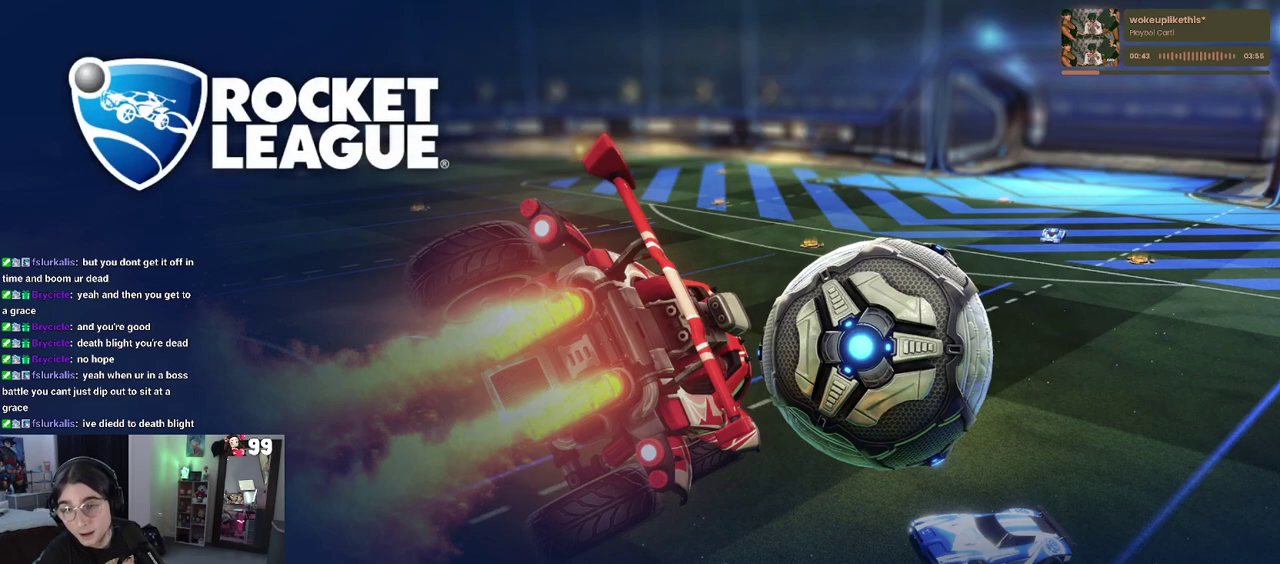
{"buttons": [], "left_stick": "center", "right_stick": "center", "events": []}
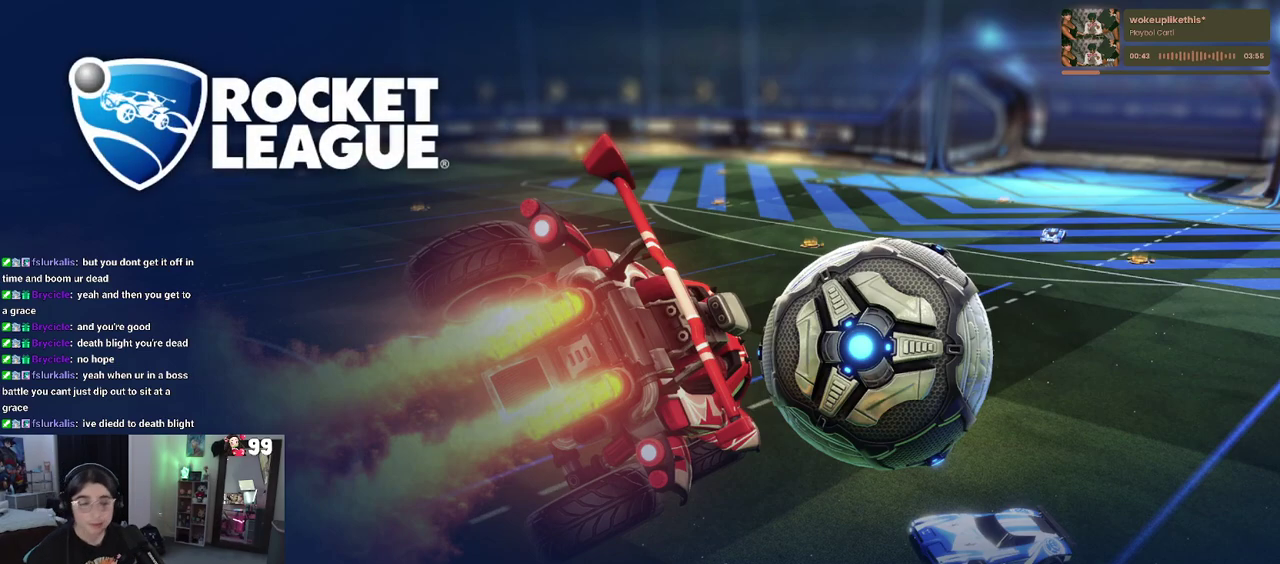
{"buttons": ["DPAD_DOWN"], "left_stick": "center", "right_stick": "center", "events": [[500, "DPAD_DOWN", "down"]]}
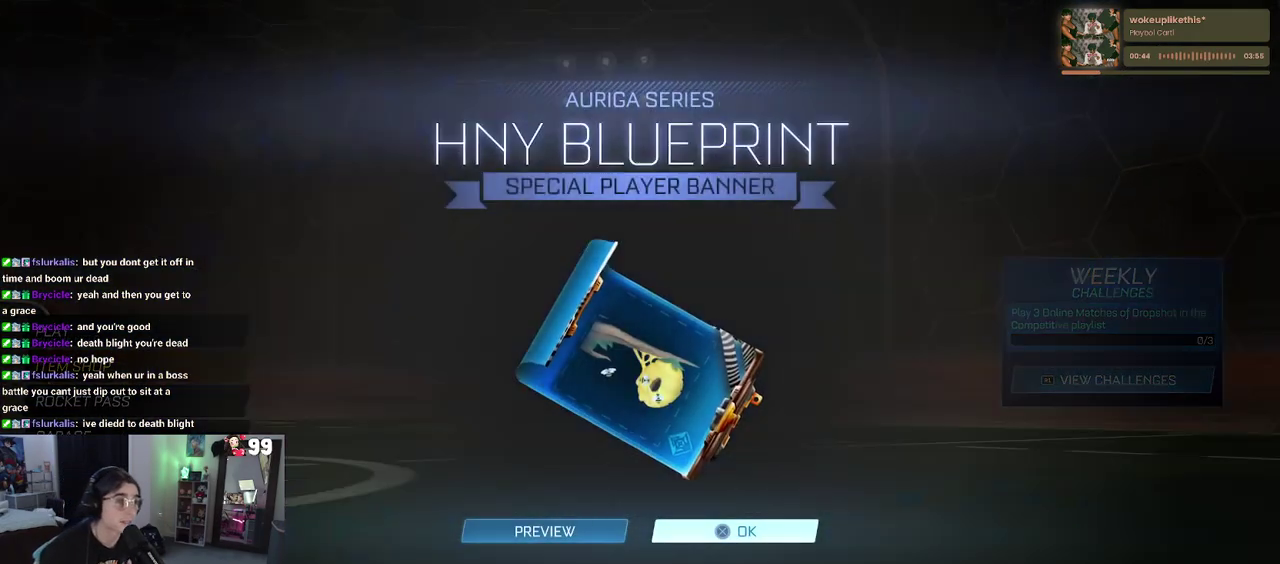
{"buttons": ["CROSS"], "left_stick": "center", "right_stick": "center", "events": [[283, "DPAD_DOWN", "up"], [483, "CROSS", "down"]]}
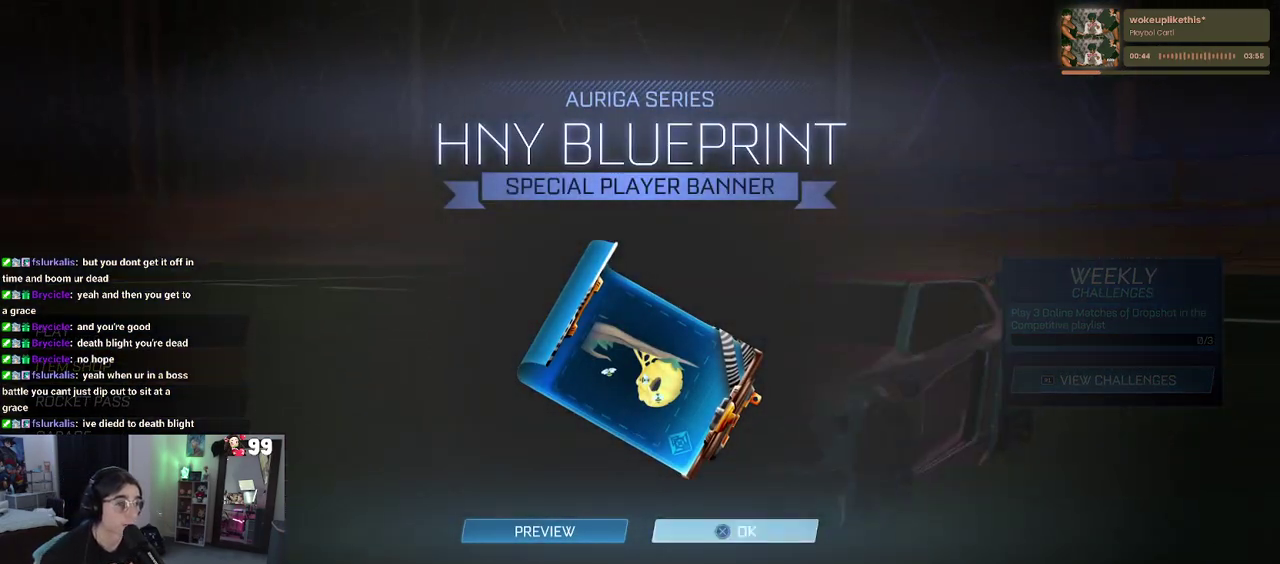
{"buttons": ["DPAD_DOWN"], "left_stick": "center", "right_stick": "center", "events": [[100, "CROSS", "up"], [250, "DPAD_DOWN", "down"]]}
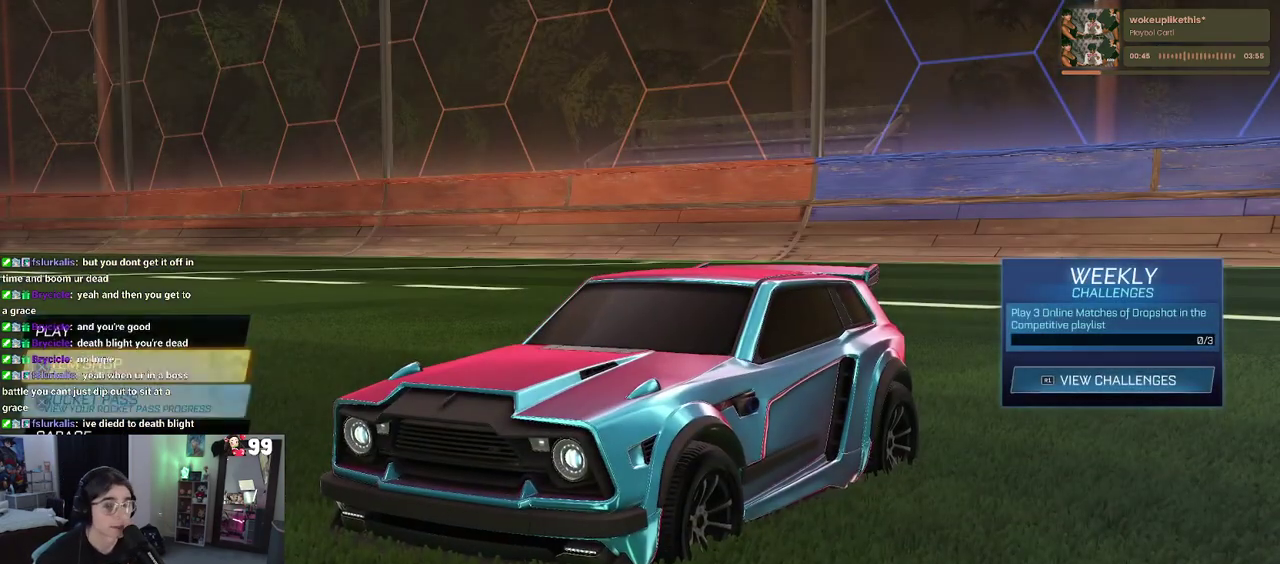
{"buttons": [], "left_stick": "center", "right_stick": "center", "events": [[383, "DPAD_DOWN", "up"]]}
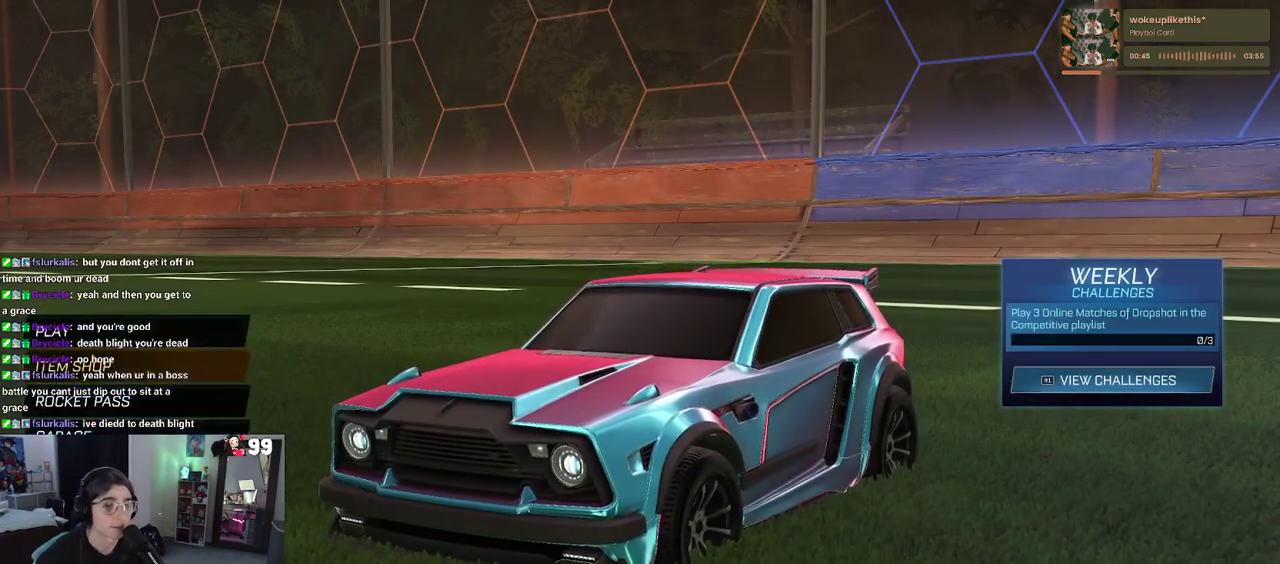
{"buttons": ["CROSS"], "left_stick": "center", "right_stick": "center", "events": [[150, "DPAD_DOWN", "down"], [250, "DPAD_DOWN", "up"], [300, "CROSS", "down"], [367, "CROSS", "up"], [417, "DPAD_LEFT", "down"], [483, "CROSS", "down"], [483, "DPAD_LEFT", "up"]]}
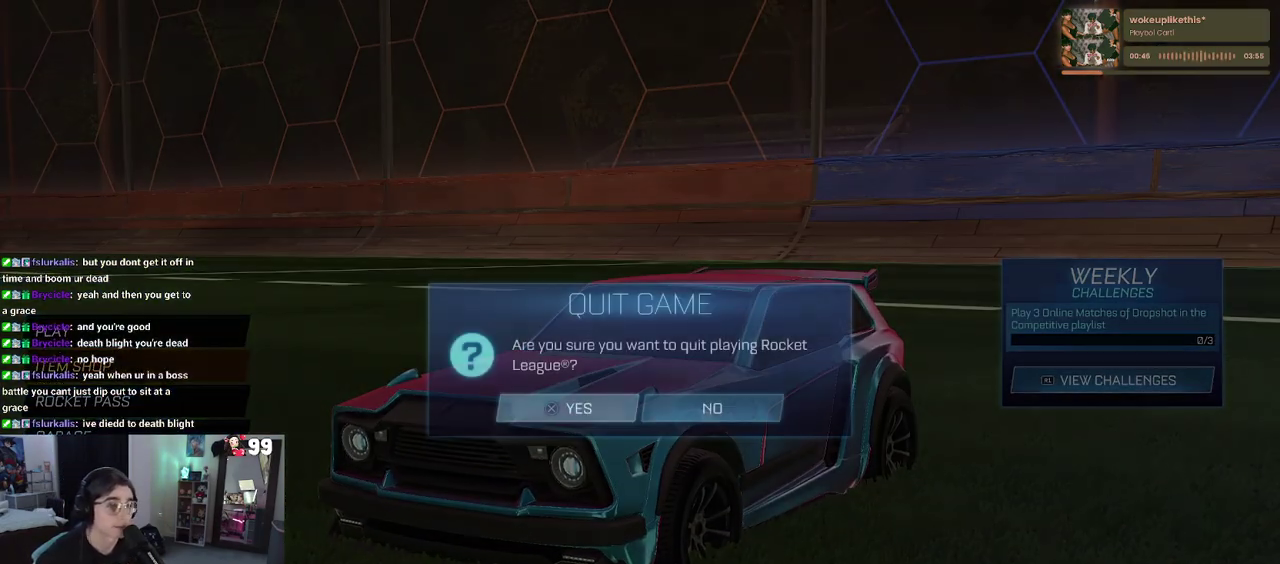
{"buttons": [], "left_stick": "center", "right_stick": "center", "events": [[67, "CROSS", "up"]]}